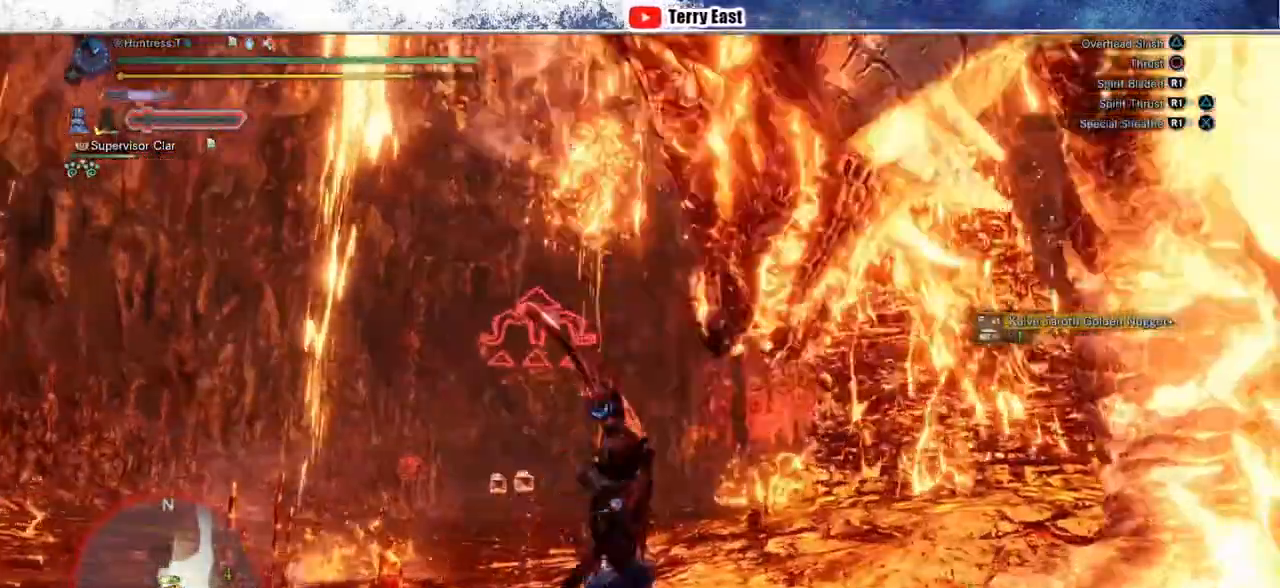
Gameplay with a controller (PlayStation layout); each line is a JSON object with the inputs held at the frame after it. "events" lists button and stick changes between this image and that frame as [ms after this image, input, new state], when the widget could be followed in between.
{"buttons": [], "left_stick": "center", "right_stick": "center", "events": [[117, "TRIANGLE", "up"], [133, "DPAD_RIGHT", "up"], [183, "TRIANGLE", "down"], [267, "TRIANGLE", "up"], [283, "DPAD_RIGHT", "down"], [350, "TRIANGLE", "down"], [367, "DPAD_RIGHT", "up"], [450, "TRIANGLE", "up"]]}
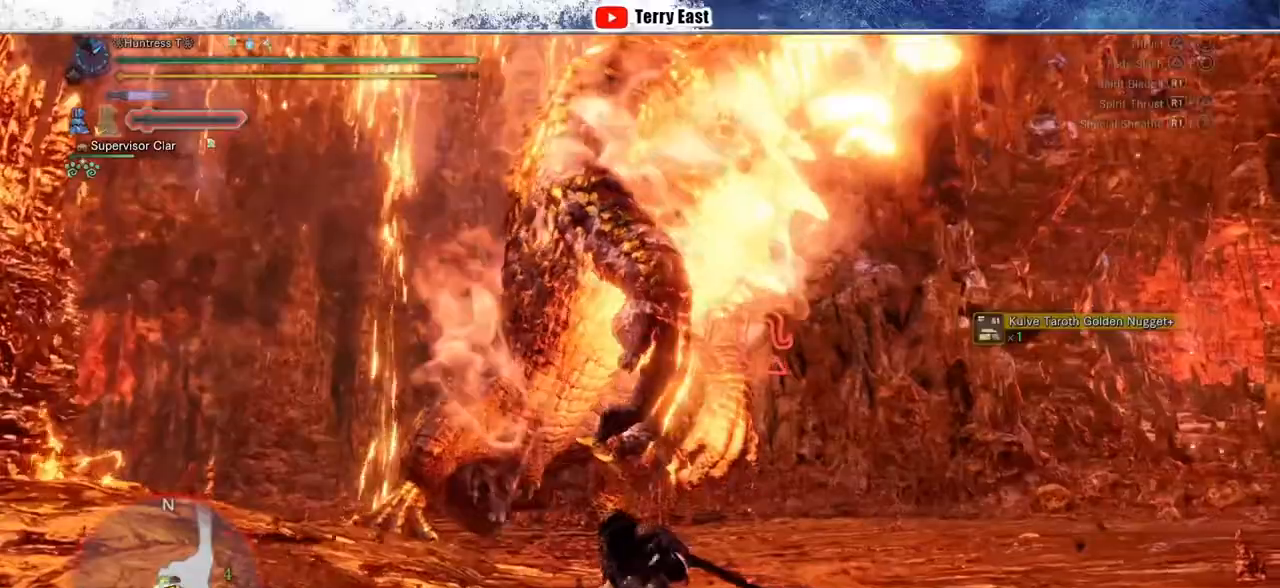
{"buttons": [], "left_stick": "center", "right_stick": "center", "events": [[33, "TRIANGLE", "down"], [117, "TRIANGLE", "up"]]}
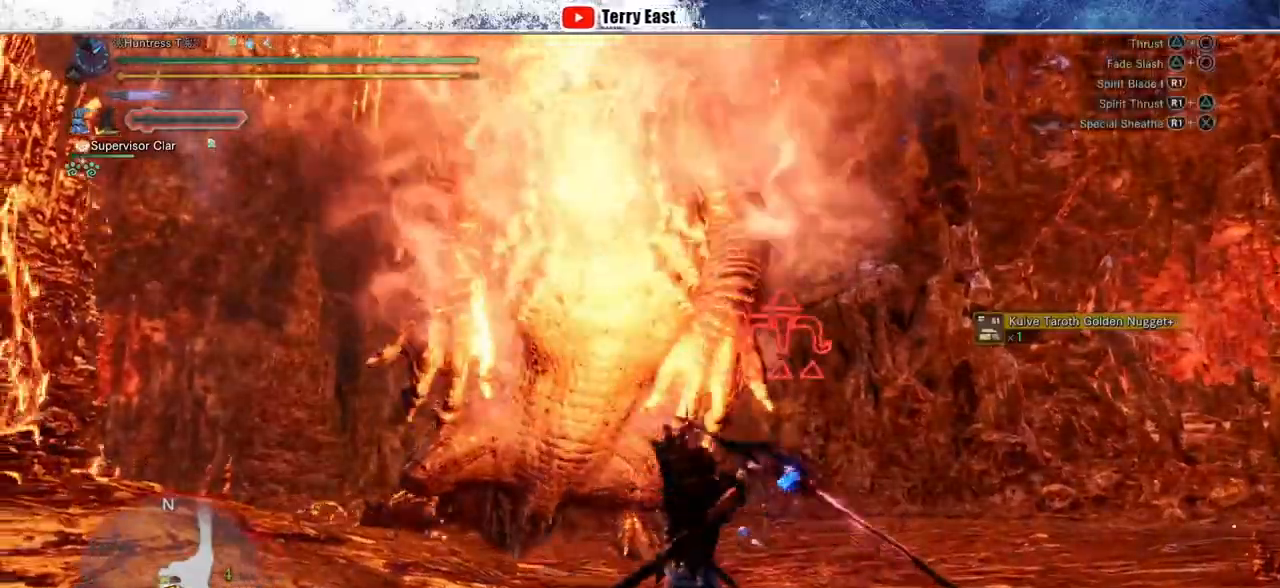
{"buttons": [], "left_stick": "center", "right_stick": "center", "events": [[233, "TRIANGLE", "down"], [350, "TRIANGLE", "up"], [417, "TRIANGLE", "down"], [500, "TRIANGLE", "up"]]}
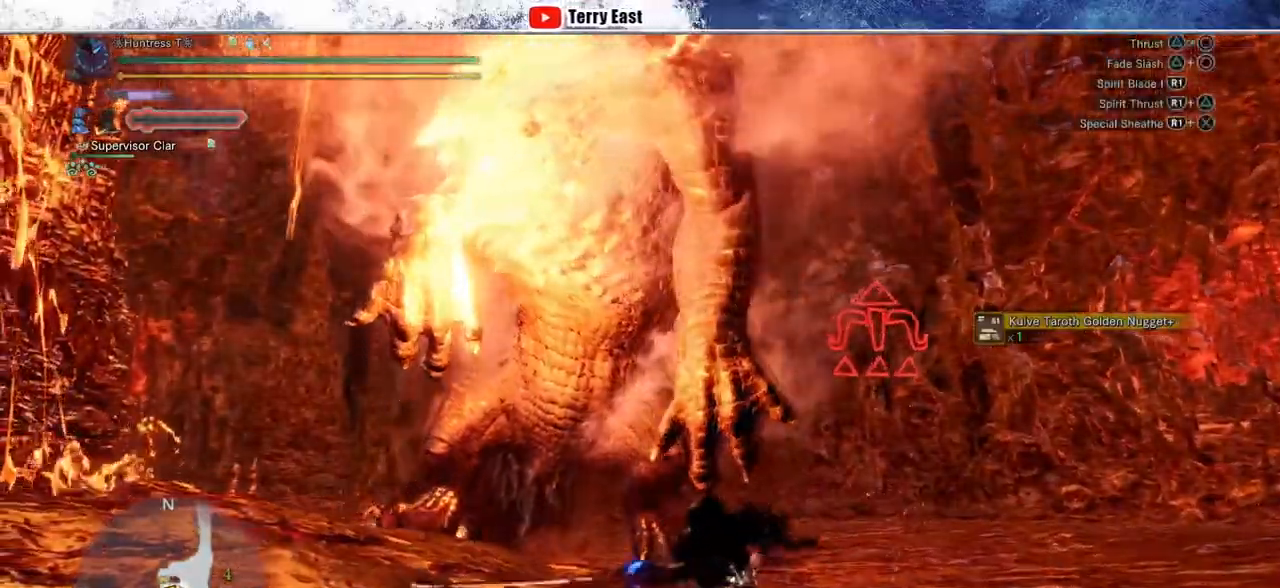
{"buttons": [], "left_stick": "center", "right_stick": "center", "events": [[83, "TRIANGLE", "down"], [167, "TRIANGLE", "up"]]}
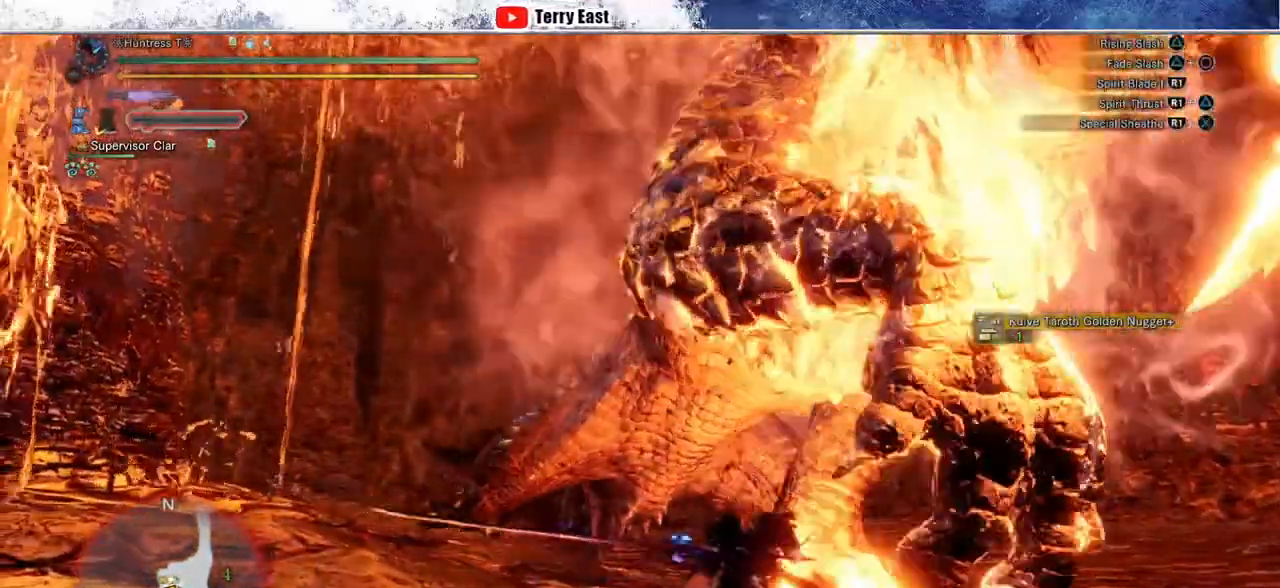
{"buttons": ["CIRCLE", "R1"], "left_stick": "center", "right_stick": "center", "events": [[467, "R1", "down"], [483, "CIRCLE", "down"]]}
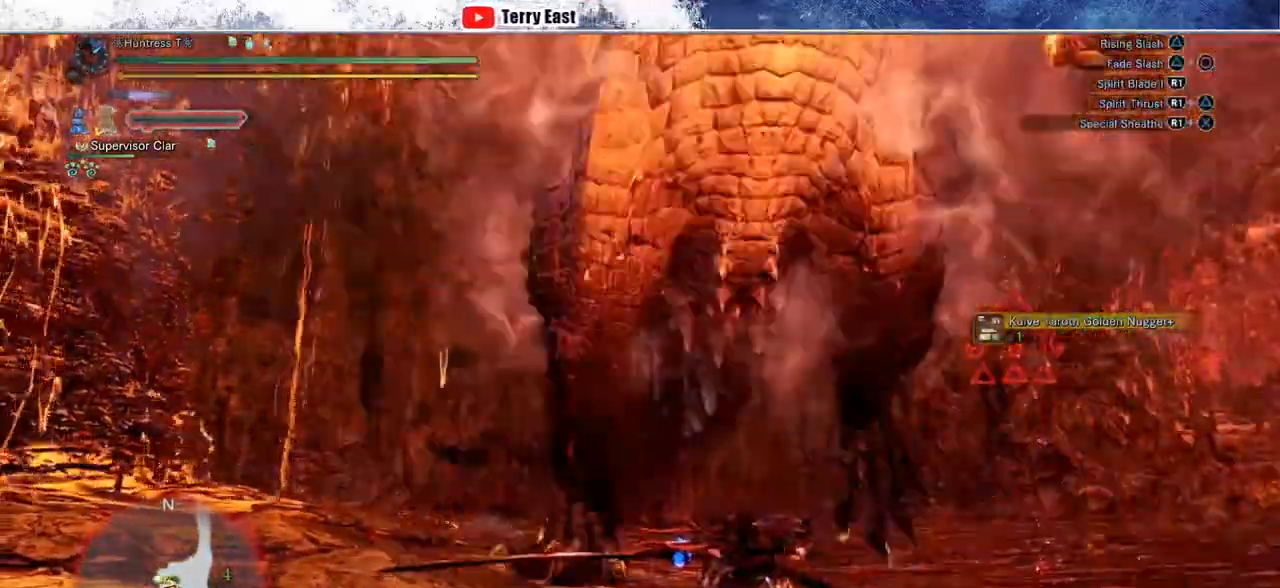
{"buttons": ["CIRCLE", "R1", "DPAD_LEFT"], "left_stick": "center", "right_stick": "center", "events": [[67, "CIRCLE", "up"], [133, "CIRCLE", "down"], [217, "R1", "up"], [233, "CIRCLE", "up"], [267, "DPAD_LEFT", "down"], [283, "CIRCLE", "down"], [283, "R1", "down"]]}
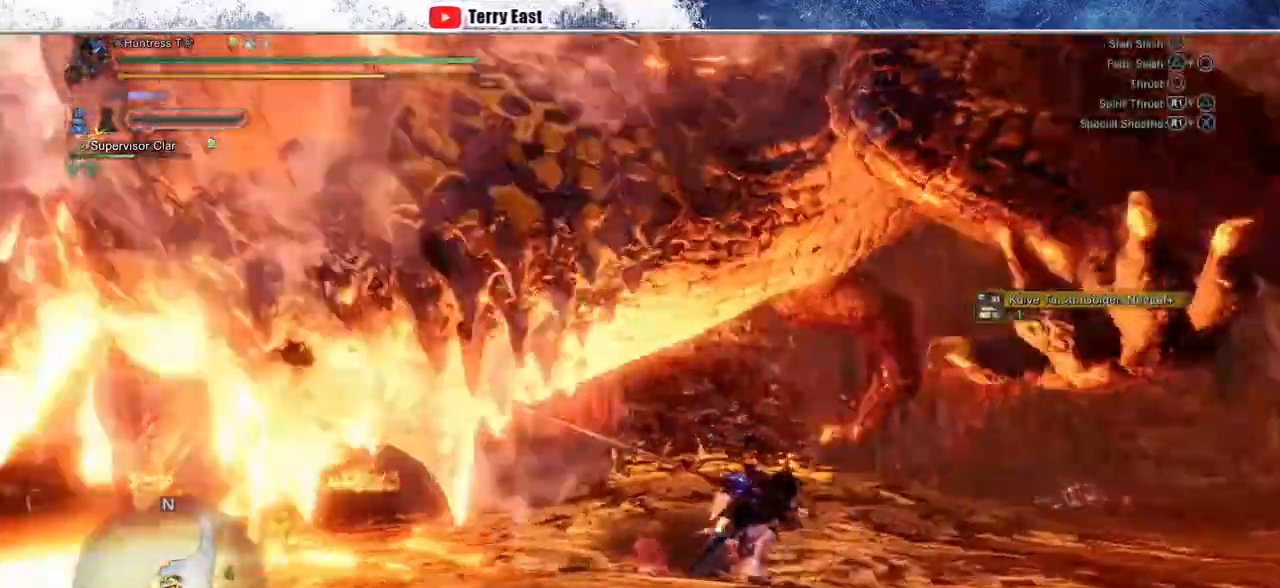
{"buttons": [], "left_stick": "up-left", "right_stick": "center", "events": [[17, "DPAD_LEFT", "up"], [150, "R1", "up"], [183, "CIRCLE", "up"], [233, "left_stick", "up-left"], [267, "CIRCLE", "down"], [350, "R1", "down"], [400, "CIRCLE", "up"], [450, "R1", "up"]]}